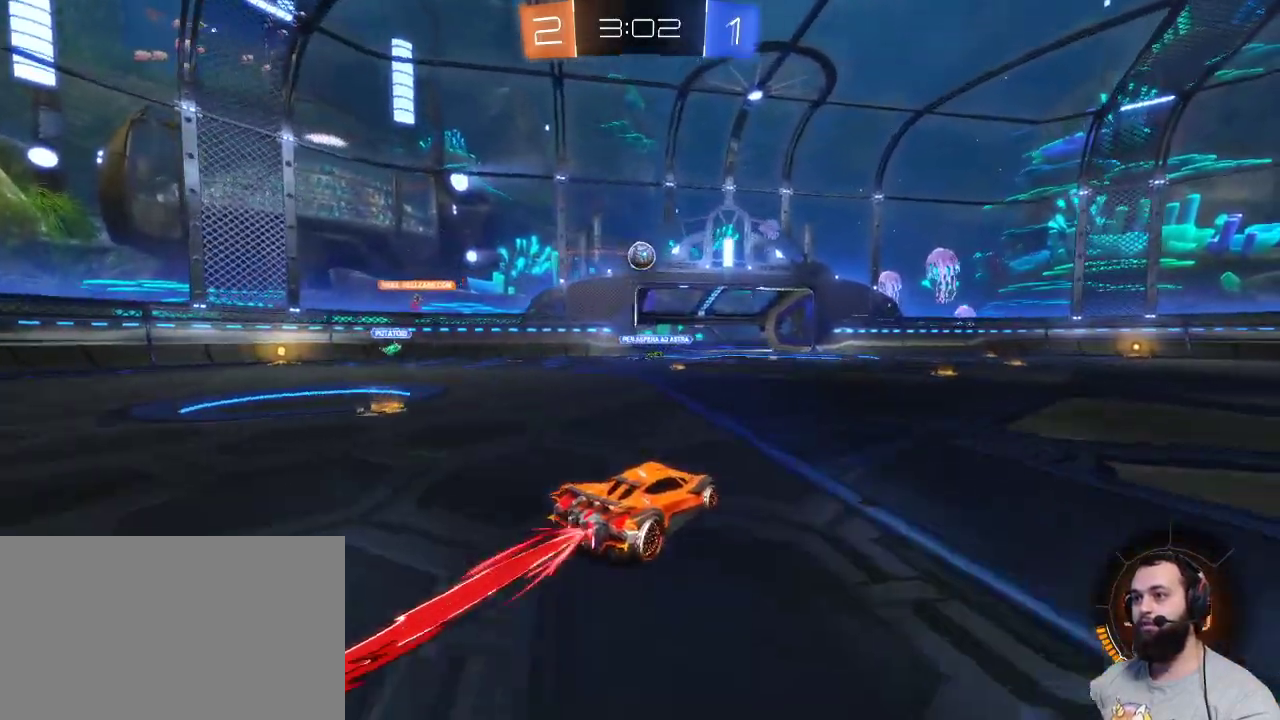
Gameplay with keyboard and mouse; each line is a JSON object with the keys and mouse buttons held at the frame after it. "events" lists presses ("down") and releases ("up") of "a", "ctrl", "d", "e", "q", "r", "s", "shift", "space", "z", "mouse_left", "mouse_wheel" and "mouse_right" between this image and that frame as [ms after this image, input, new state], when the widget could be followed in between. "mouse_left", "mouse_wheel", "mouse_right" = the "left", "wheel", "right" buttons of the "mouse" list. No other keys are recorded. "wheel" means that the mouse wheel is clicked or scrolled. Mouse movement is not recorded.
{"keys": ["z"], "mouse": ["left", "right"], "events": [[84, "d", "down"], [184, "d", "up"], [267, "q", "down"], [417, "mouse_right", "down"], [417, "q", "up"]]}
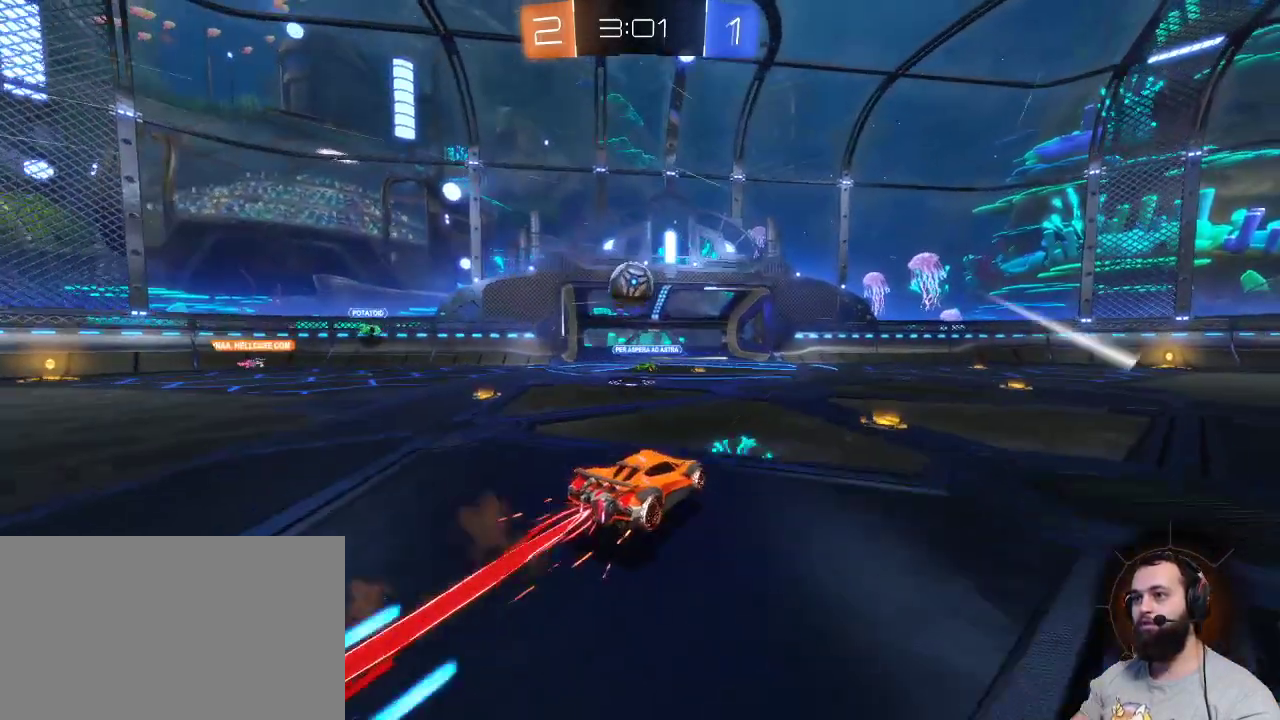
{"keys": [], "mouse": [], "events": [[17, "z", "up"], [50, "mouse_right", "up"], [50, "q", "down"], [150, "mouse_left", "up"], [200, "mouse_left", "down"], [250, "mouse_right", "down"], [384, "mouse_left", "up"], [434, "mouse_right", "up"], [467, "q", "up"]]}
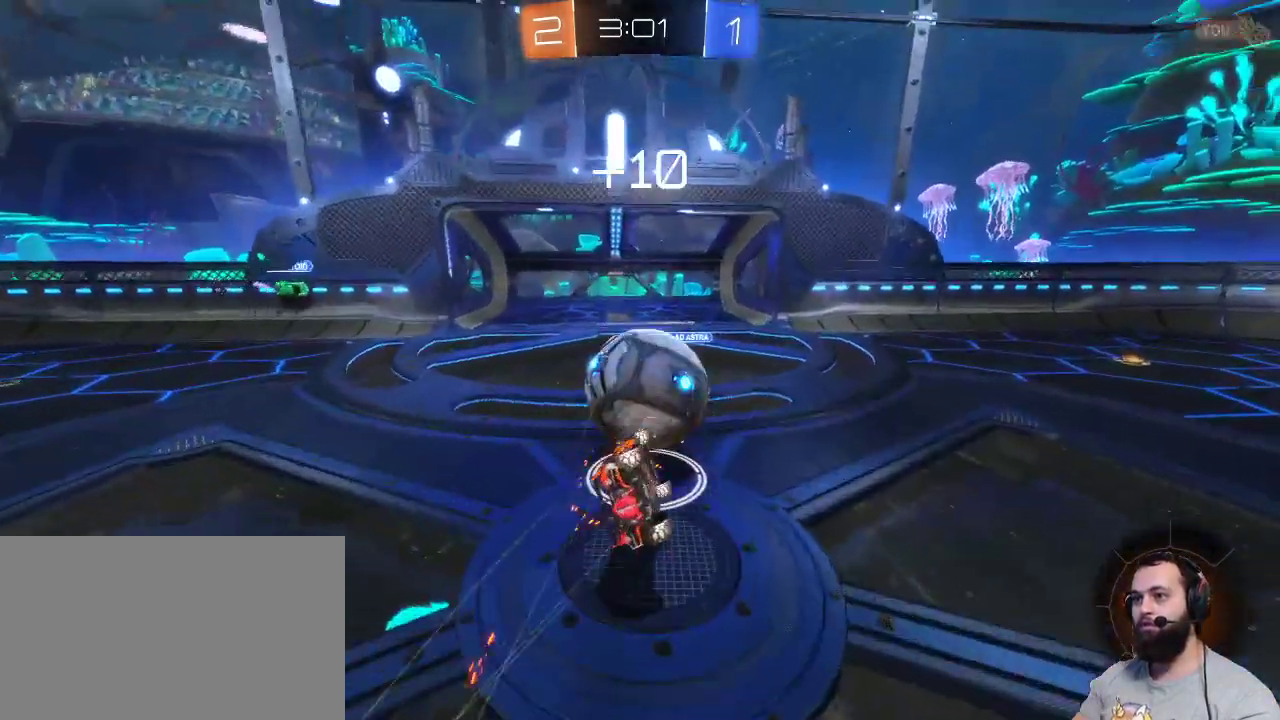
{"keys": [], "mouse": [], "events": []}
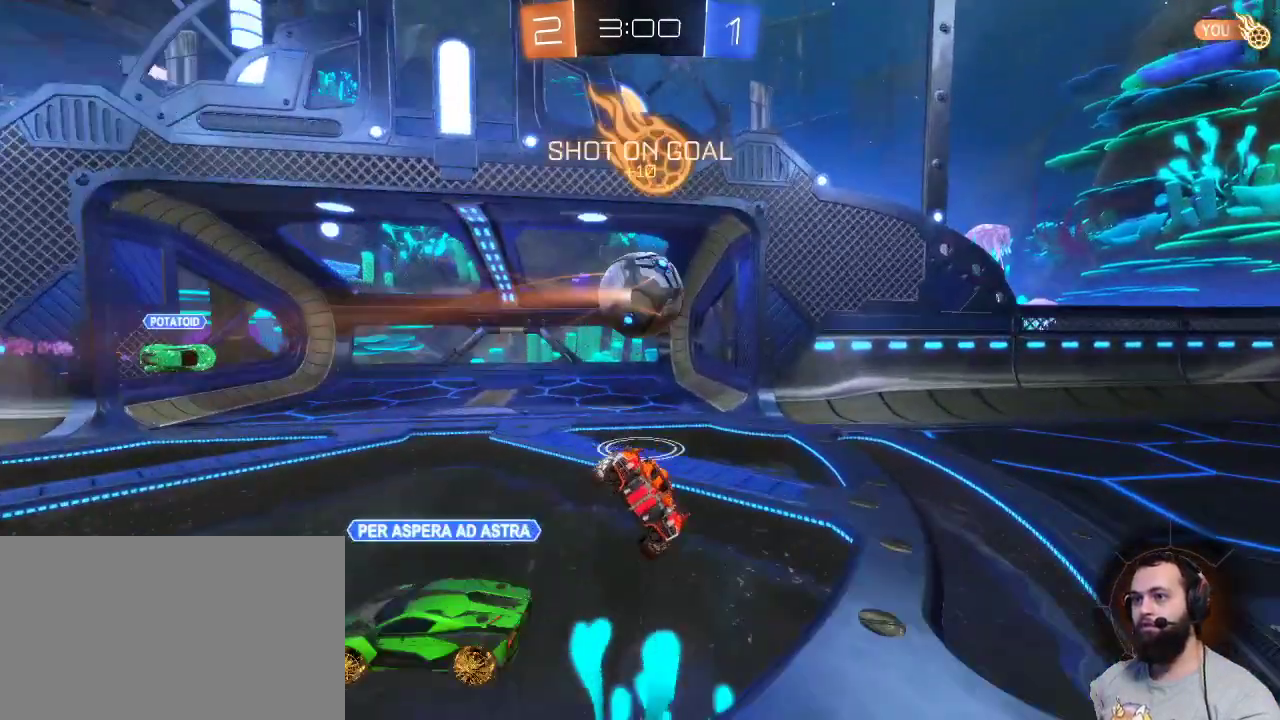
{"keys": [], "mouse": [], "events": []}
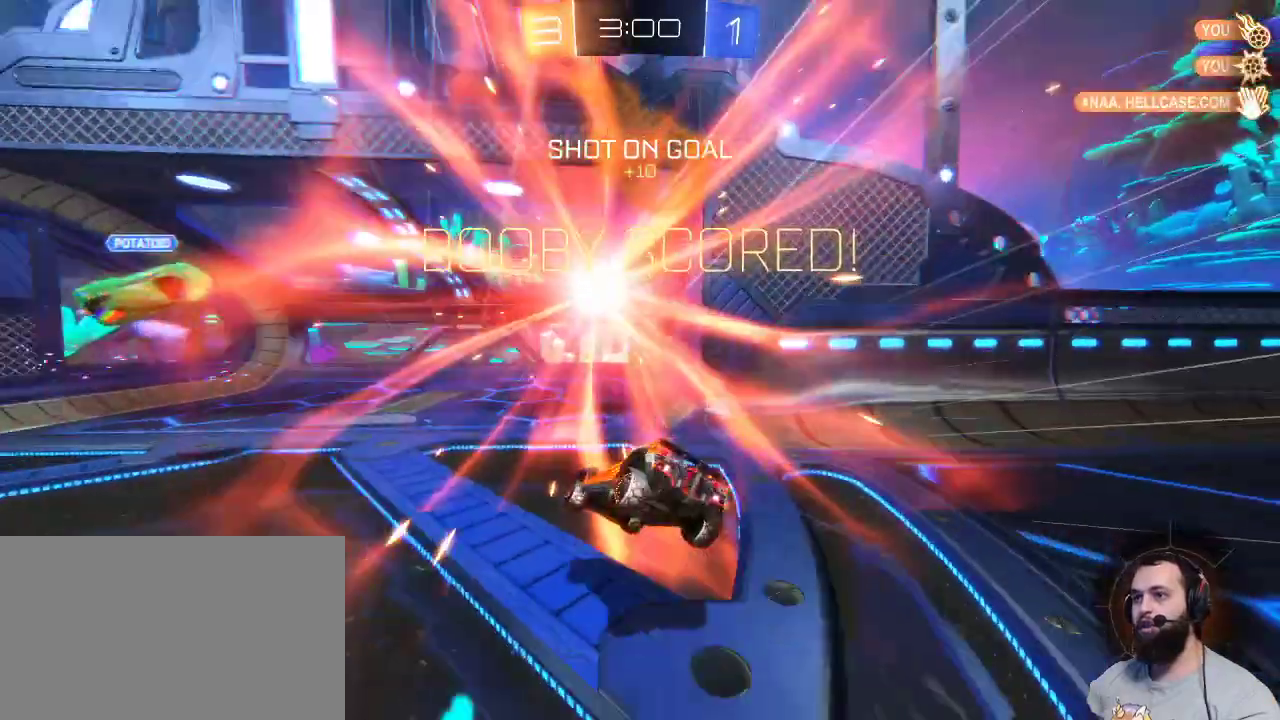
{"keys": ["s"], "mouse": [], "events": [[284, "s", "down"]]}
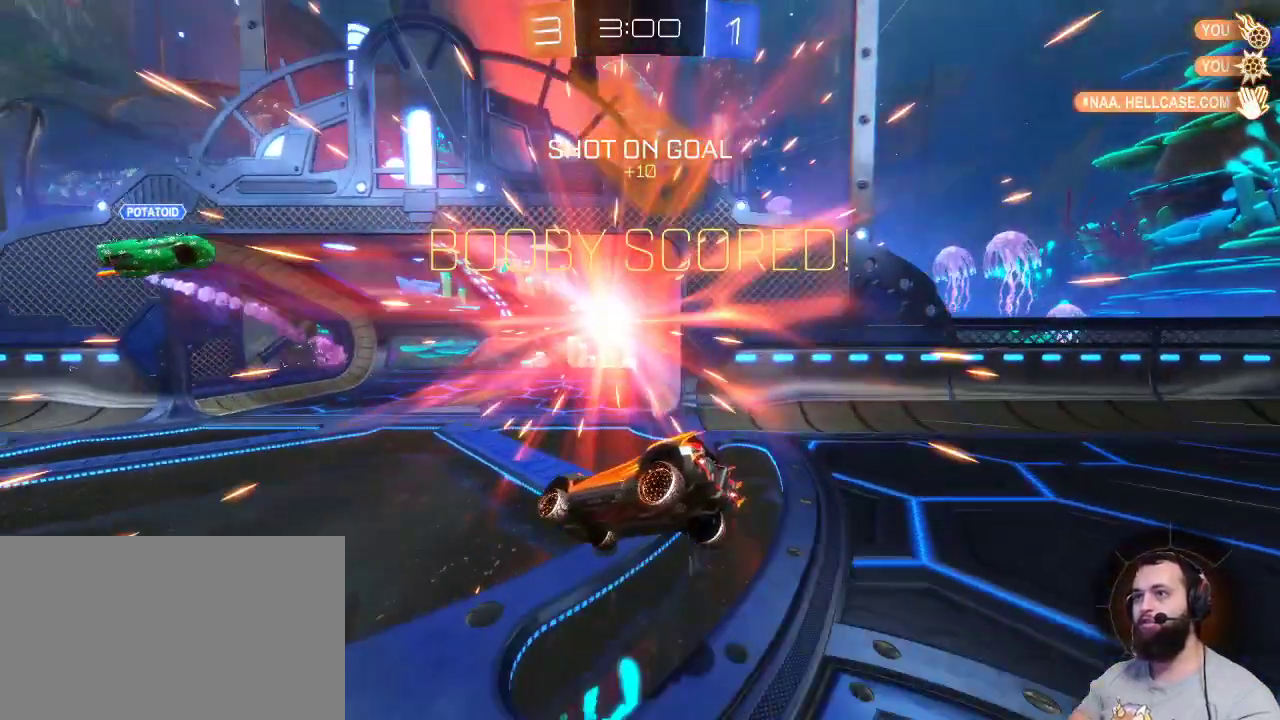
{"keys": ["s"], "mouse": [], "events": [[300, "mouse_right", "down"], [400, "mouse_right", "up"]]}
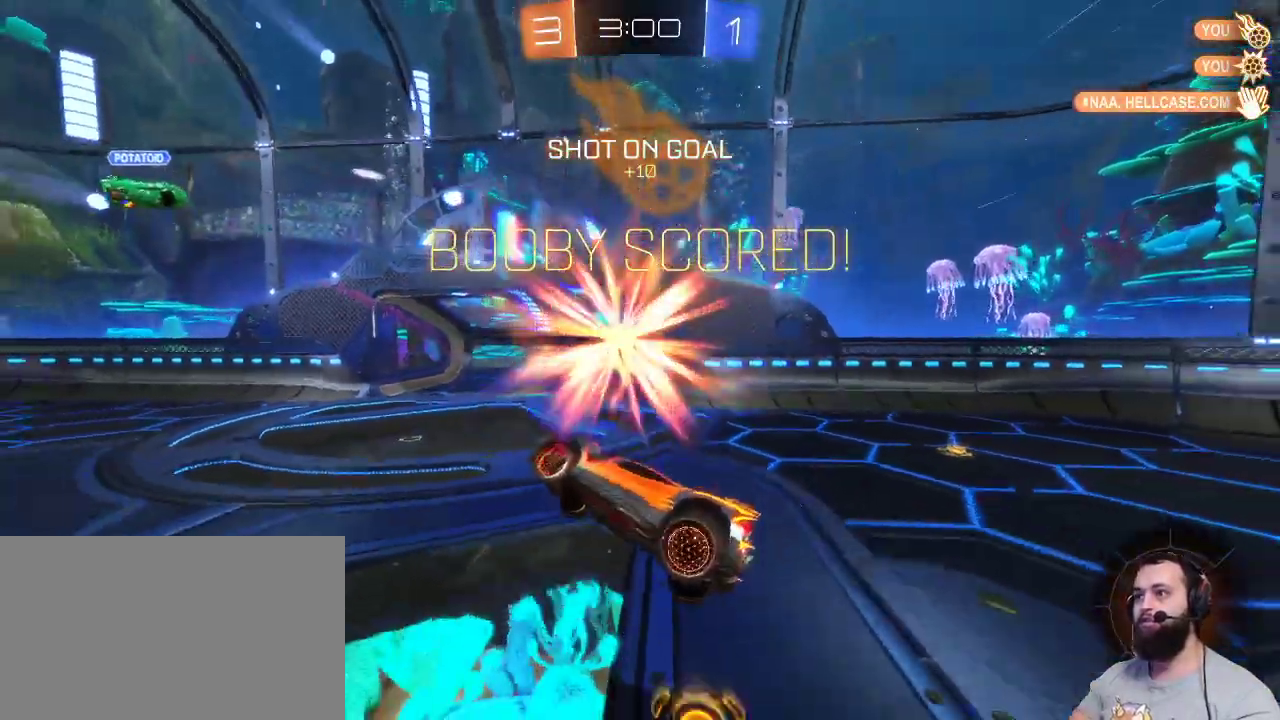
{"keys": ["s"], "mouse": [], "events": []}
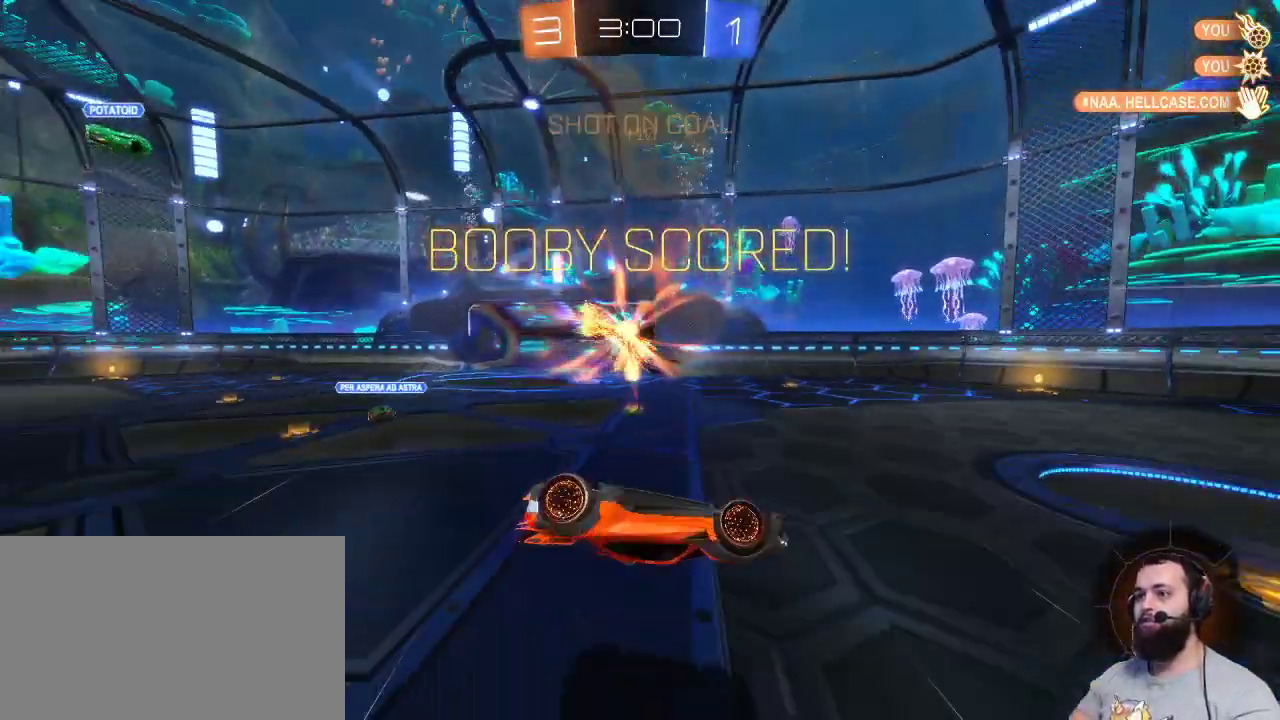
{"keys": ["q", "s"], "mouse": [], "events": [[50, "q", "down"]]}
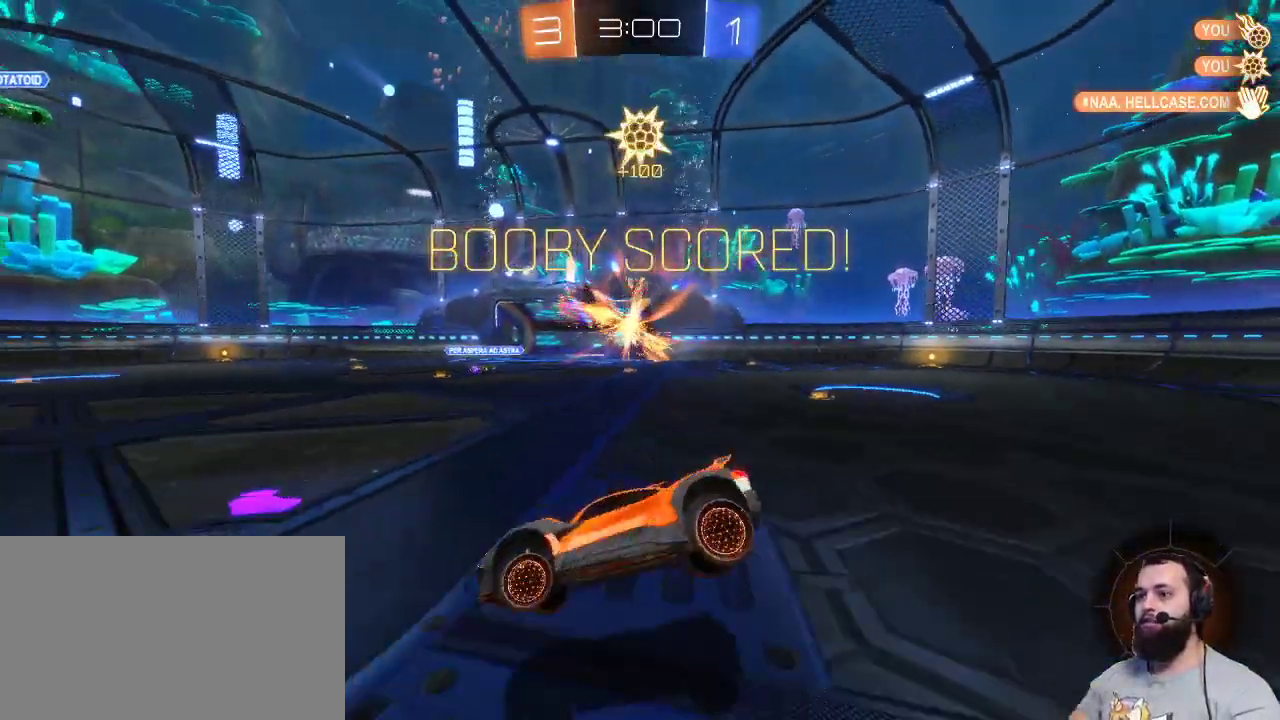
{"keys": ["q", "s"], "mouse": [], "events": []}
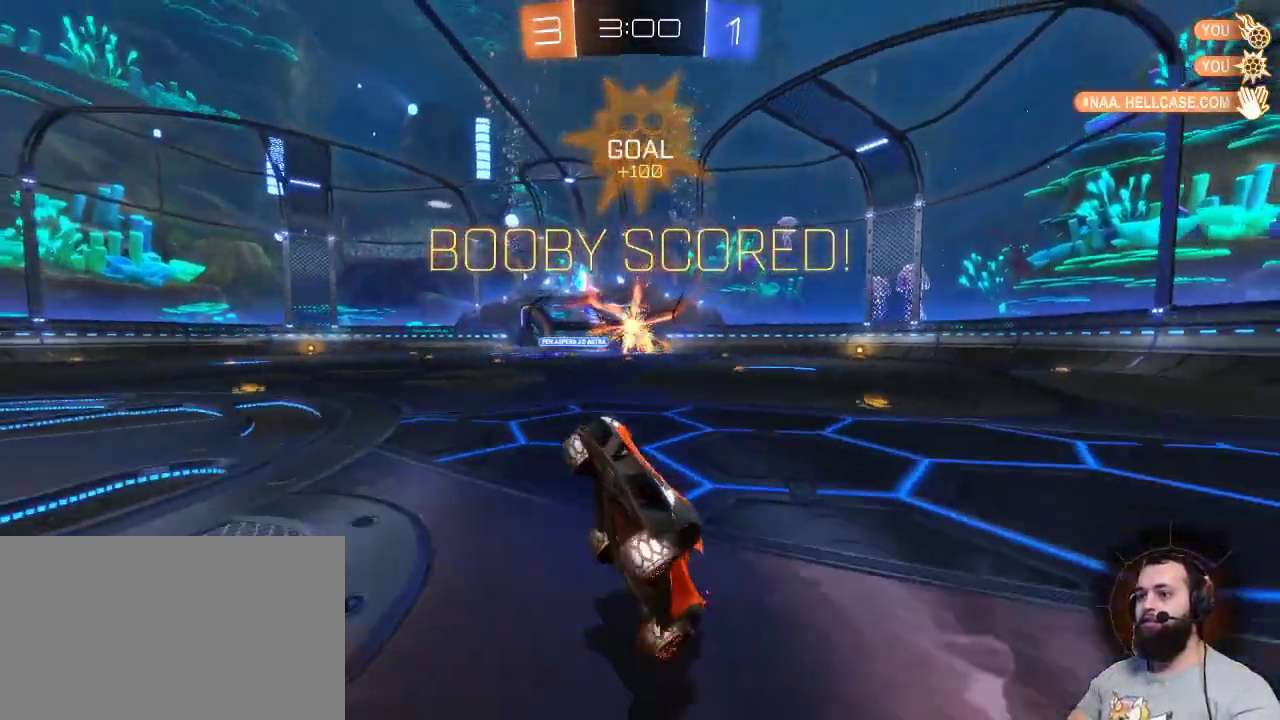
{"keys": [], "mouse": [], "events": [[184, "q", "up"], [184, "s", "up"]]}
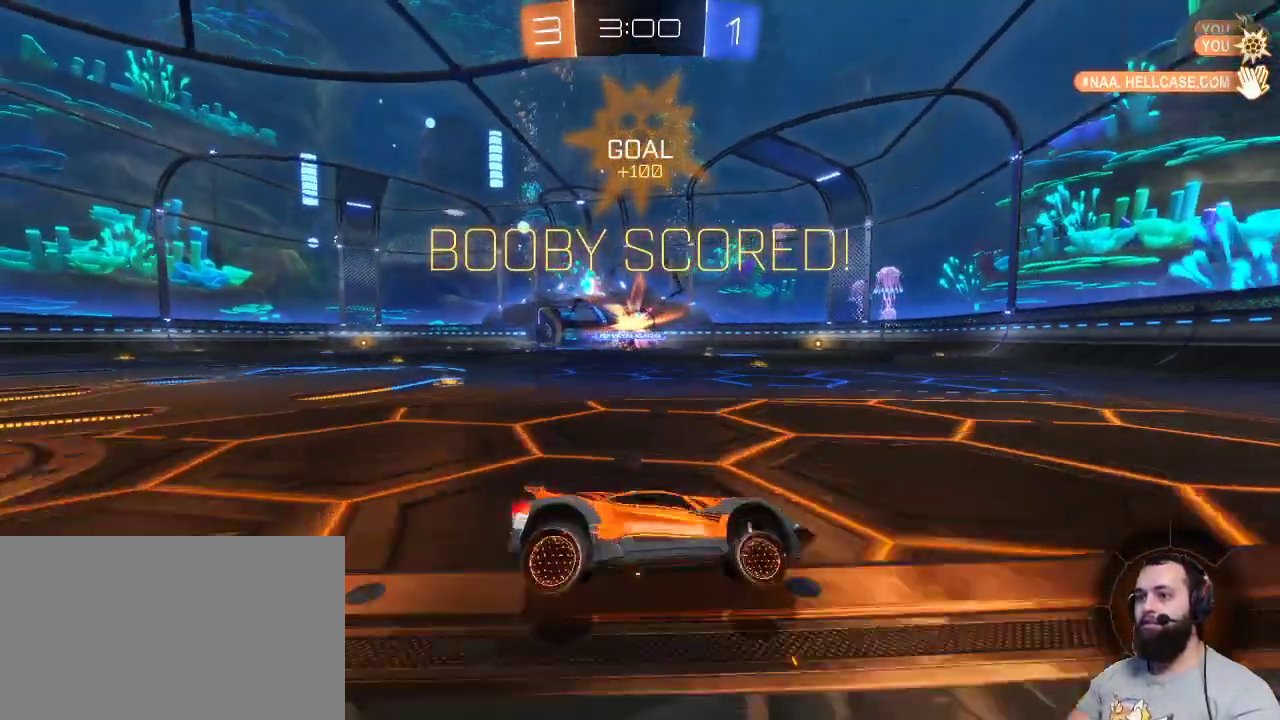
{"keys": [], "mouse": [], "events": []}
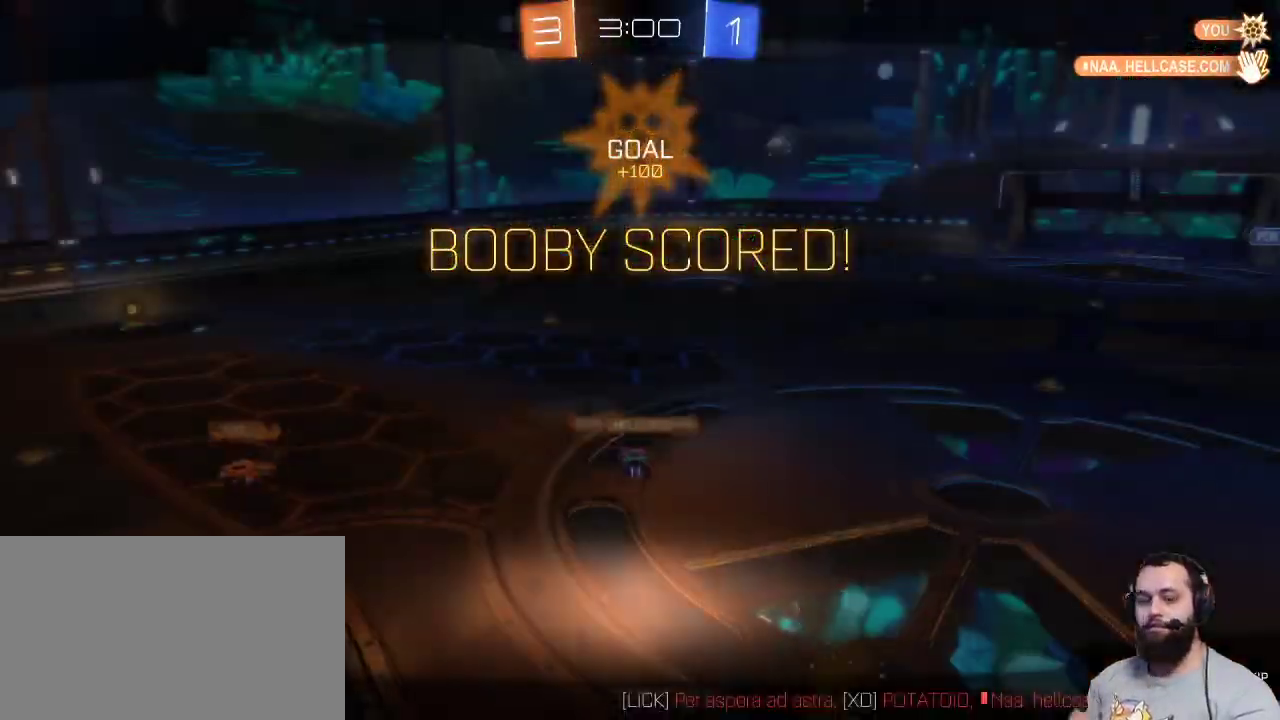
{"keys": [], "mouse": [], "events": [[300, "mouse_right", "down"], [450, "mouse_right", "up"]]}
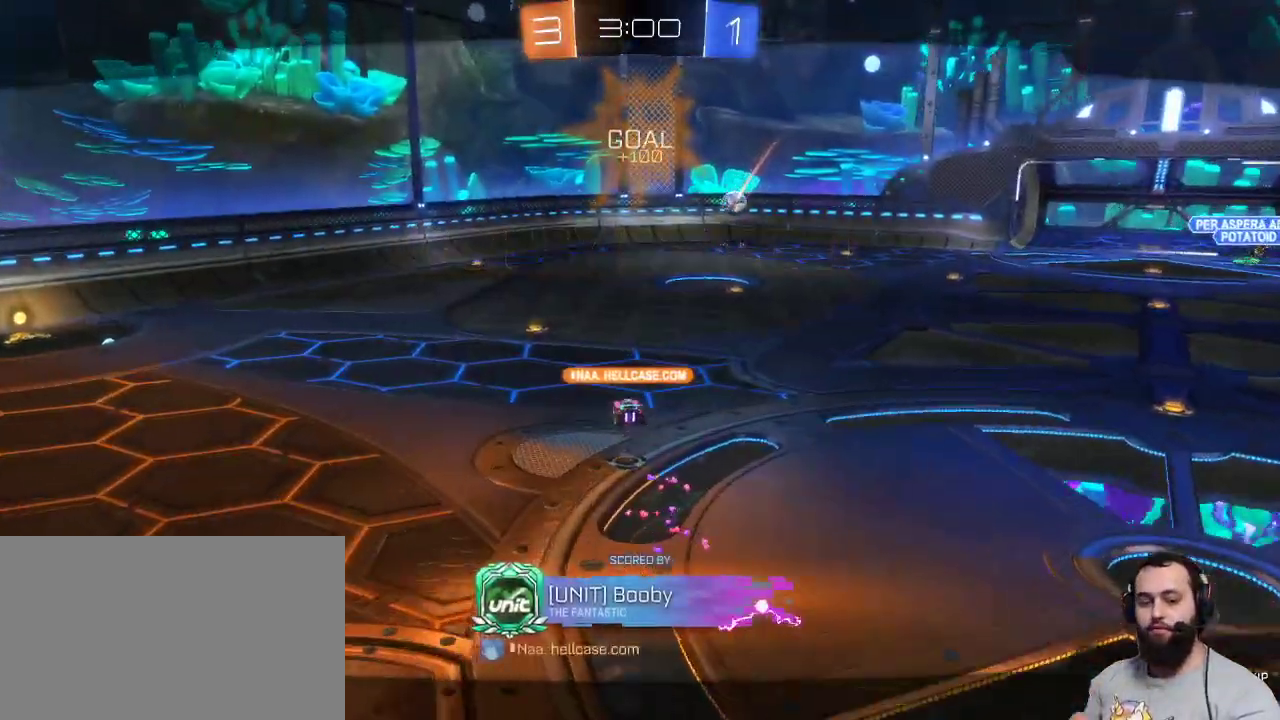
{"keys": [], "mouse": [], "events": []}
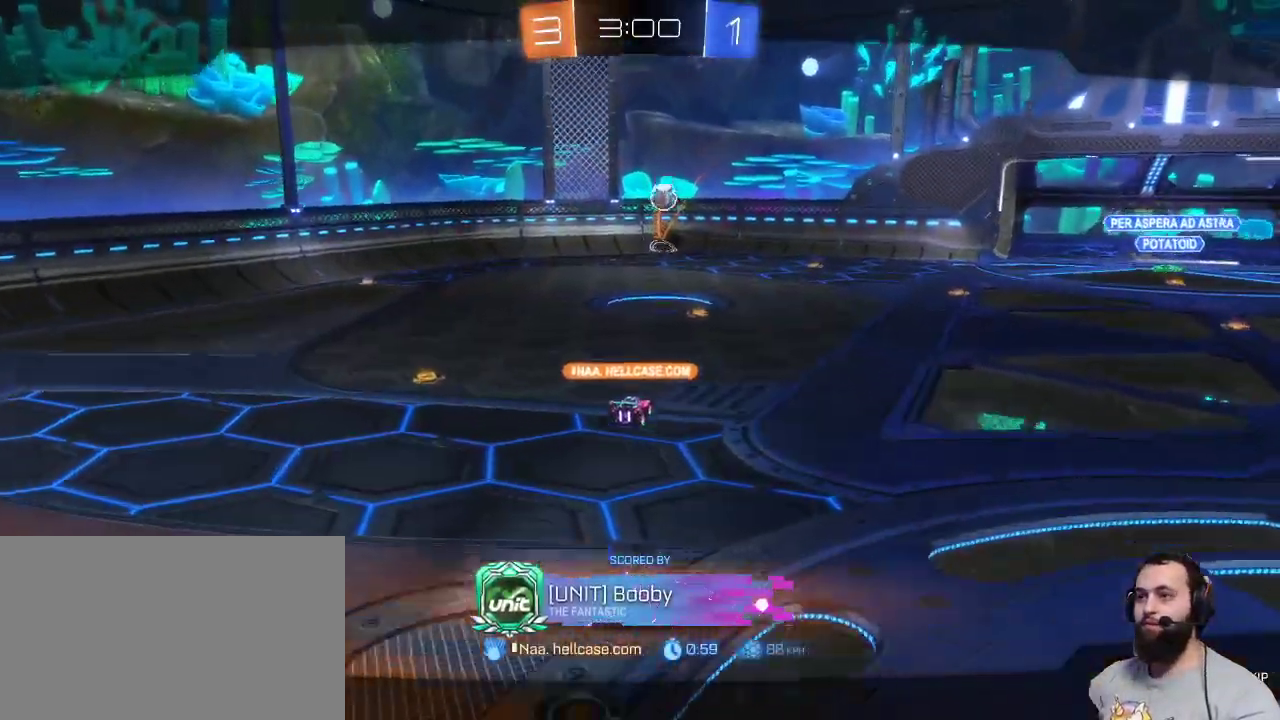
{"keys": [], "mouse": [], "events": []}
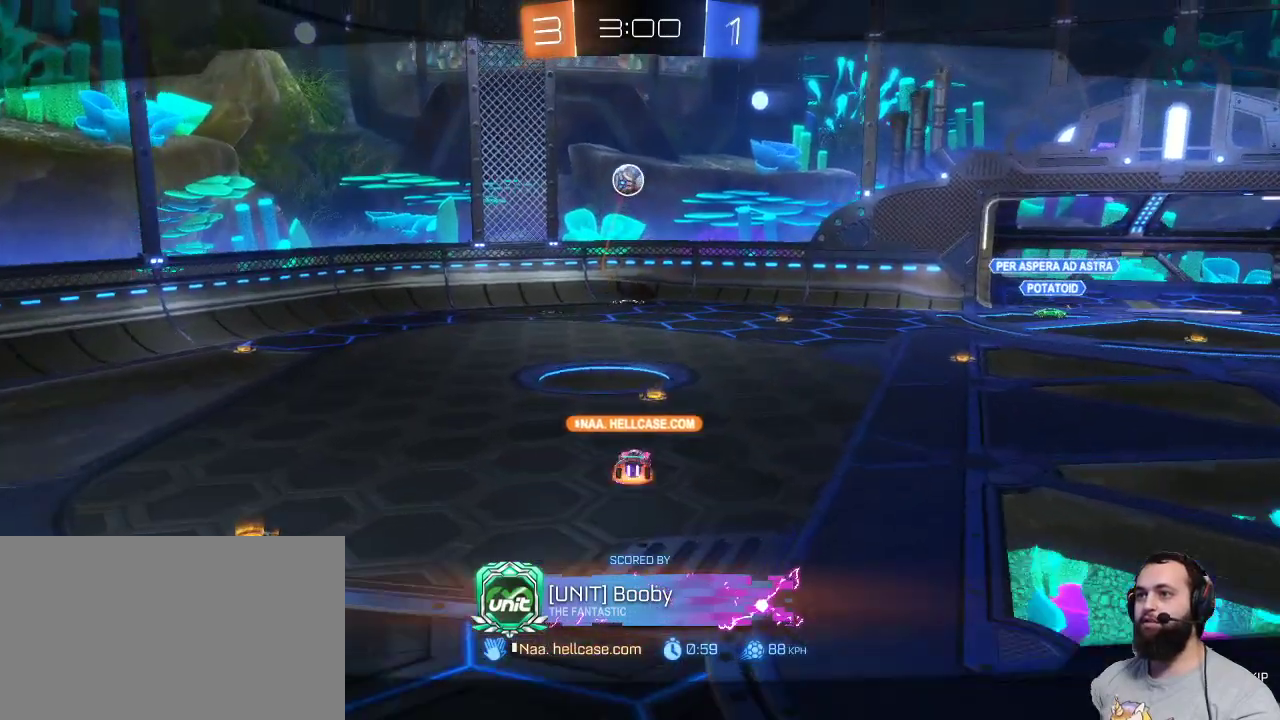
{"keys": [], "mouse": [], "events": []}
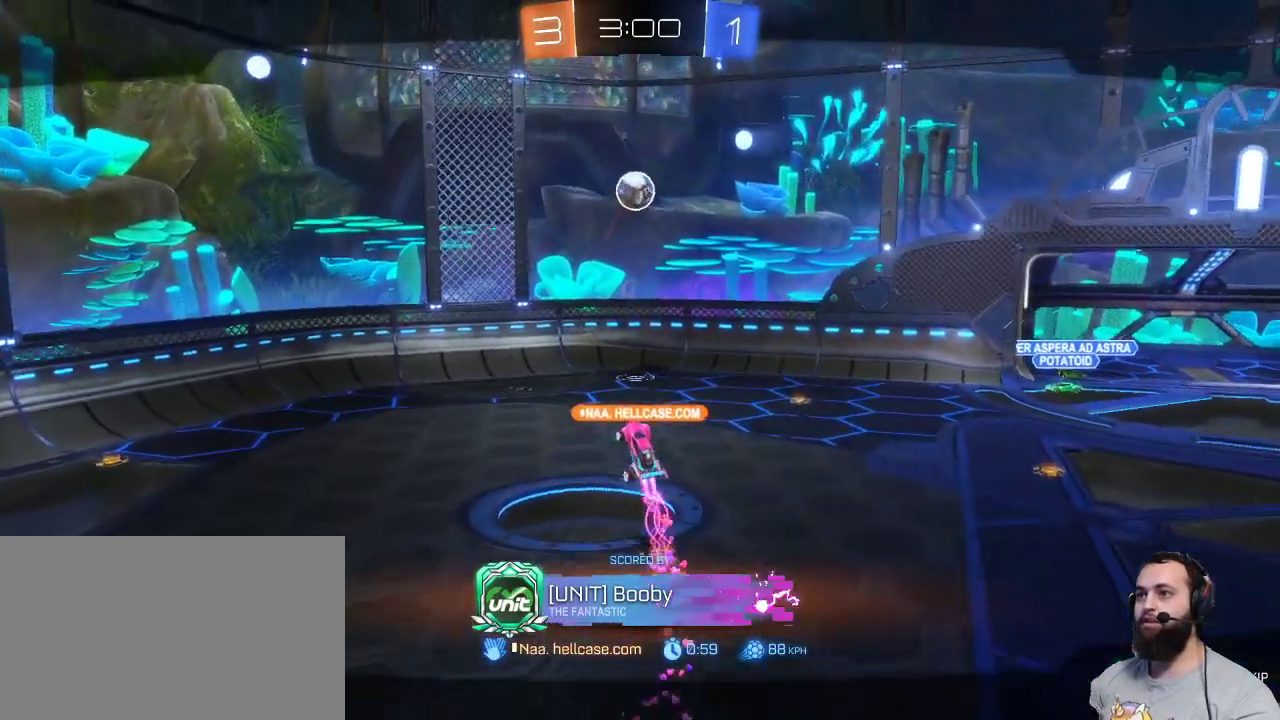
{"keys": [], "mouse": [], "events": []}
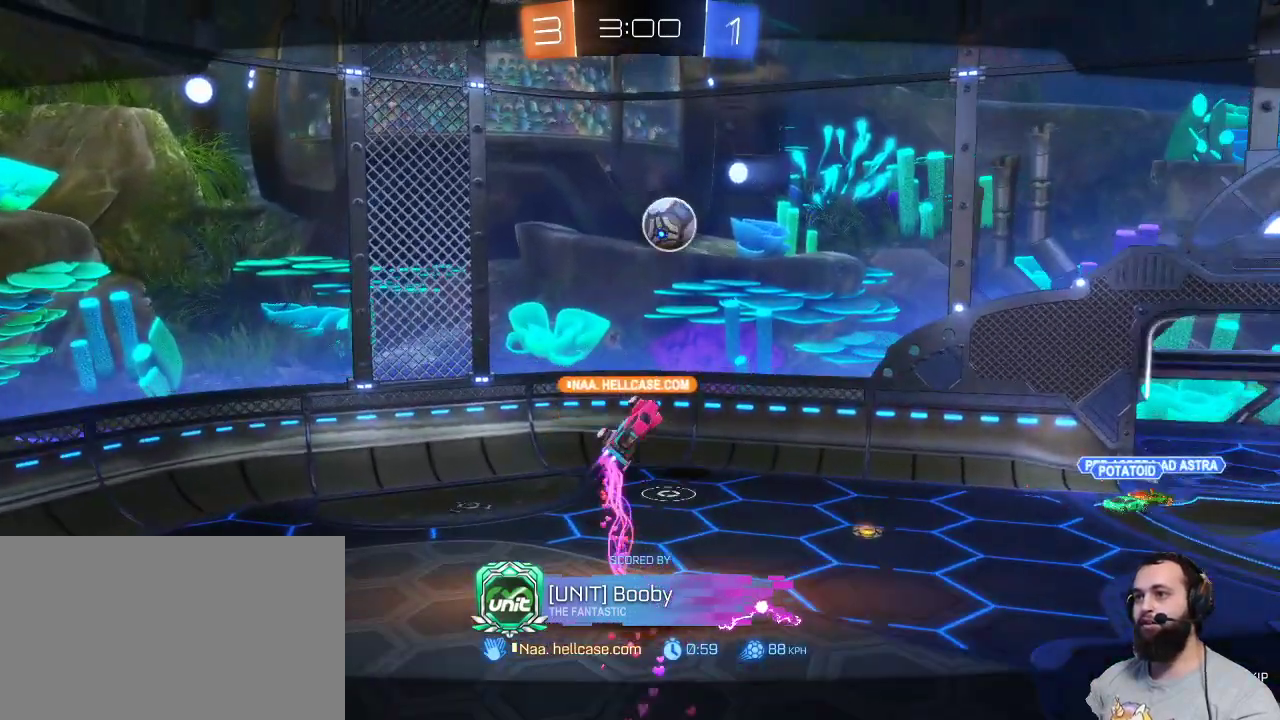
{"keys": [], "mouse": [], "events": []}
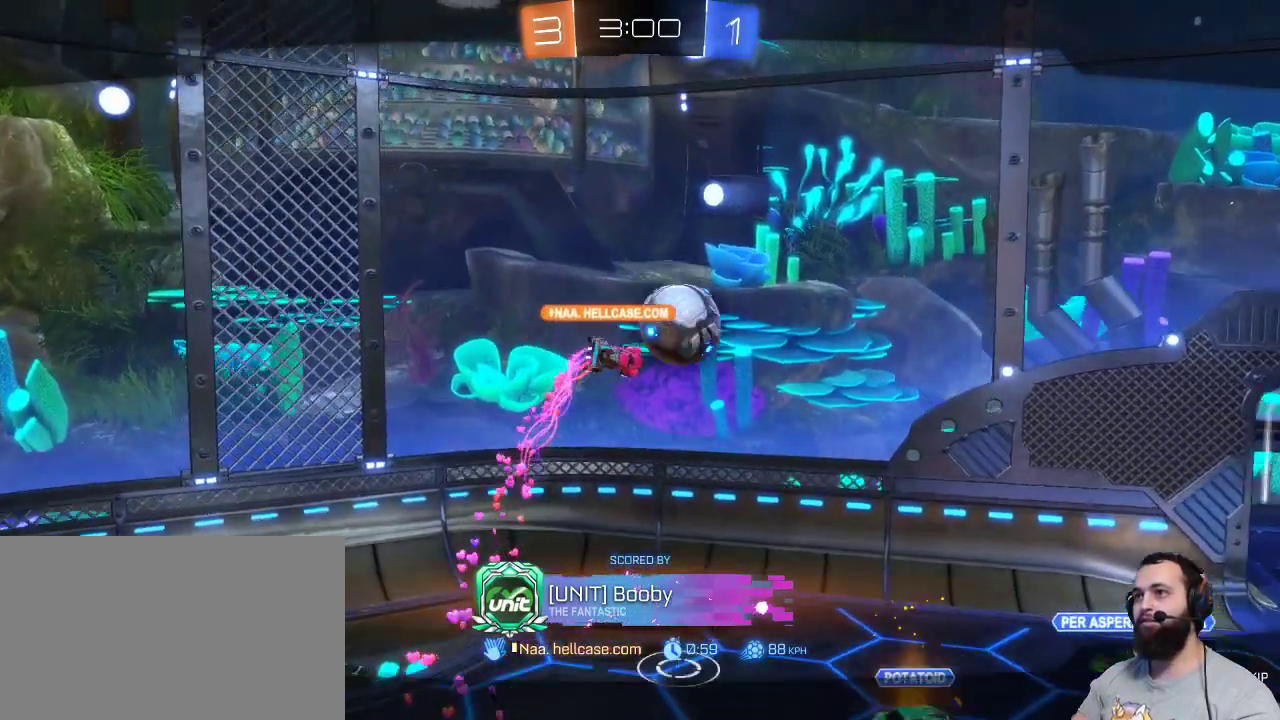
{"keys": [], "mouse": [], "events": []}
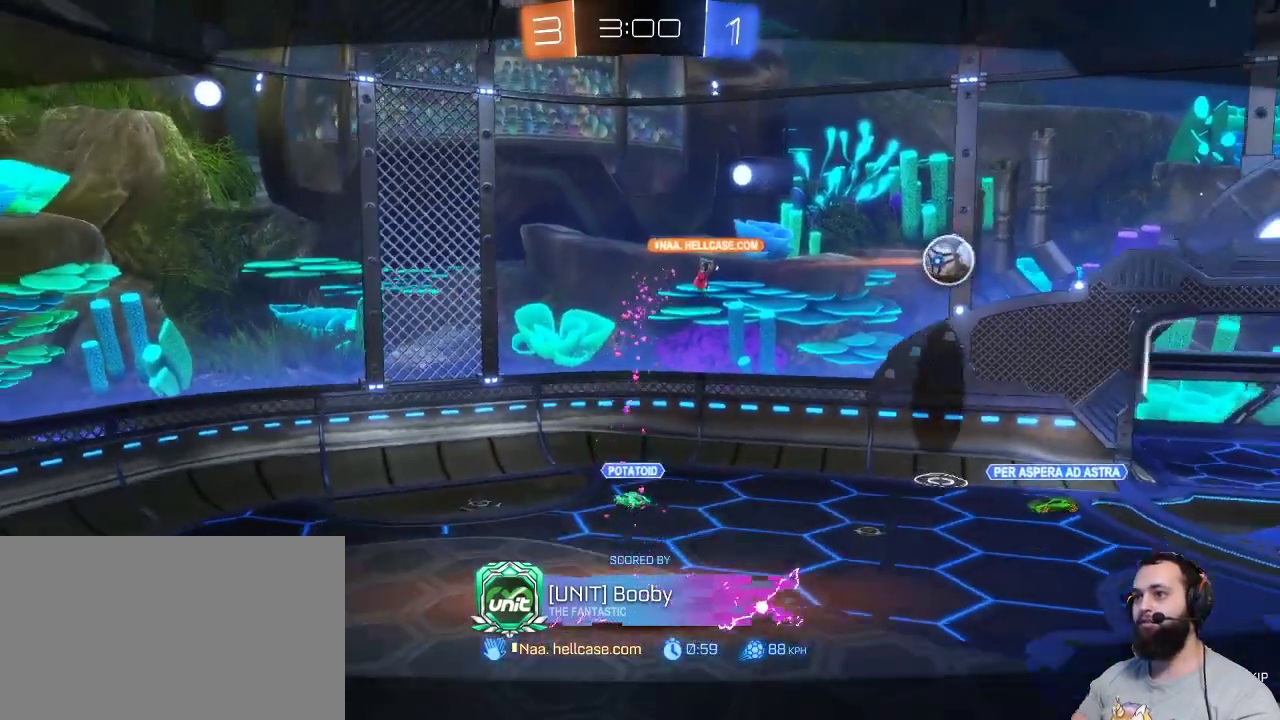
{"keys": [], "mouse": [], "events": []}
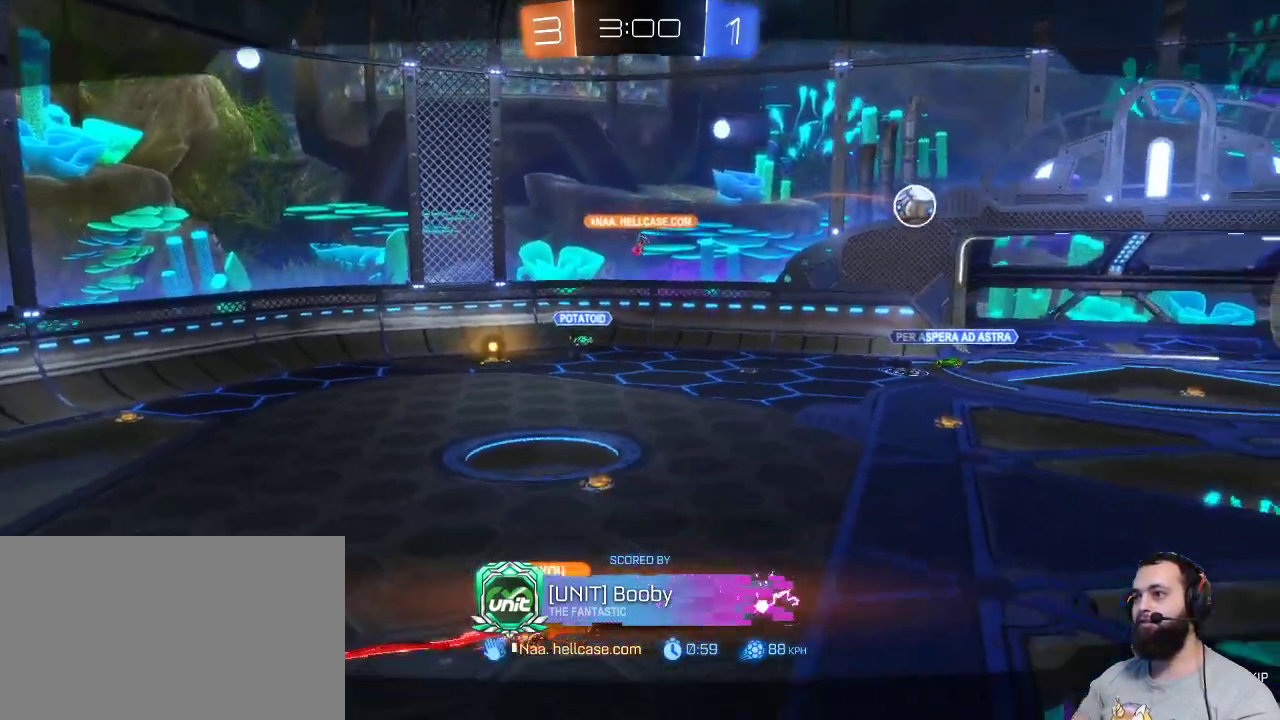
{"keys": [], "mouse": [], "events": []}
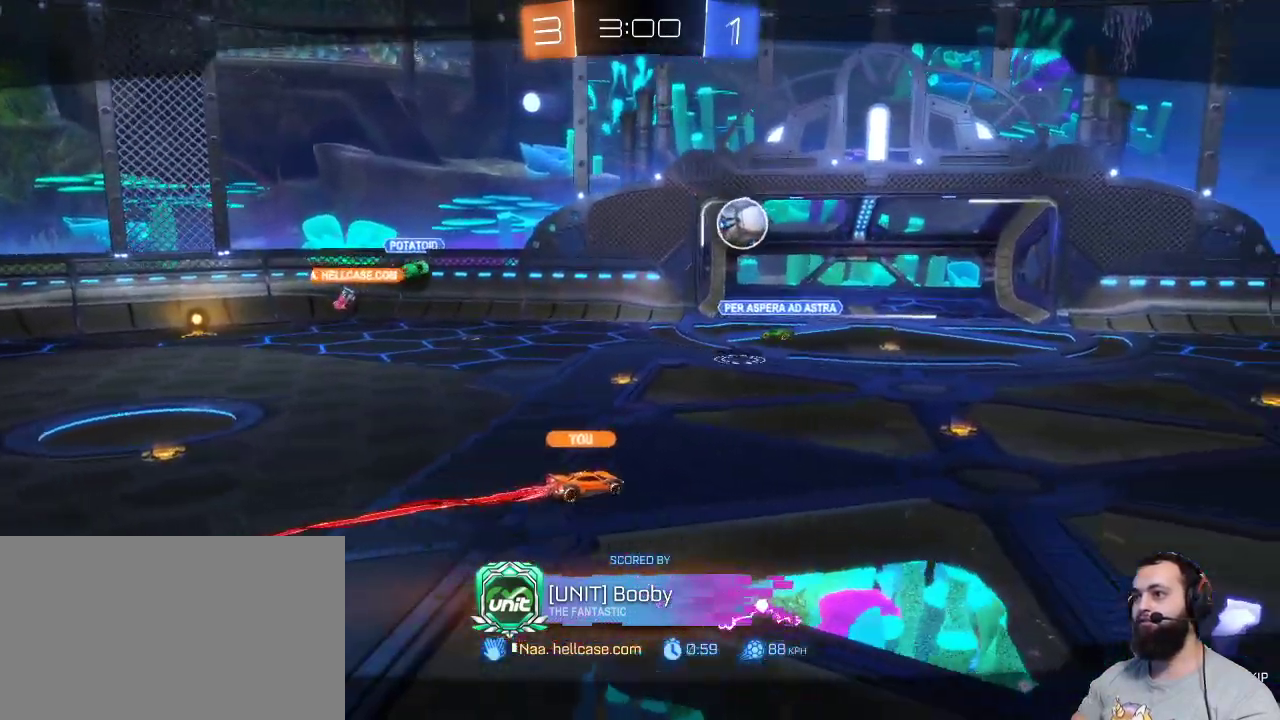
{"keys": [], "mouse": [], "events": []}
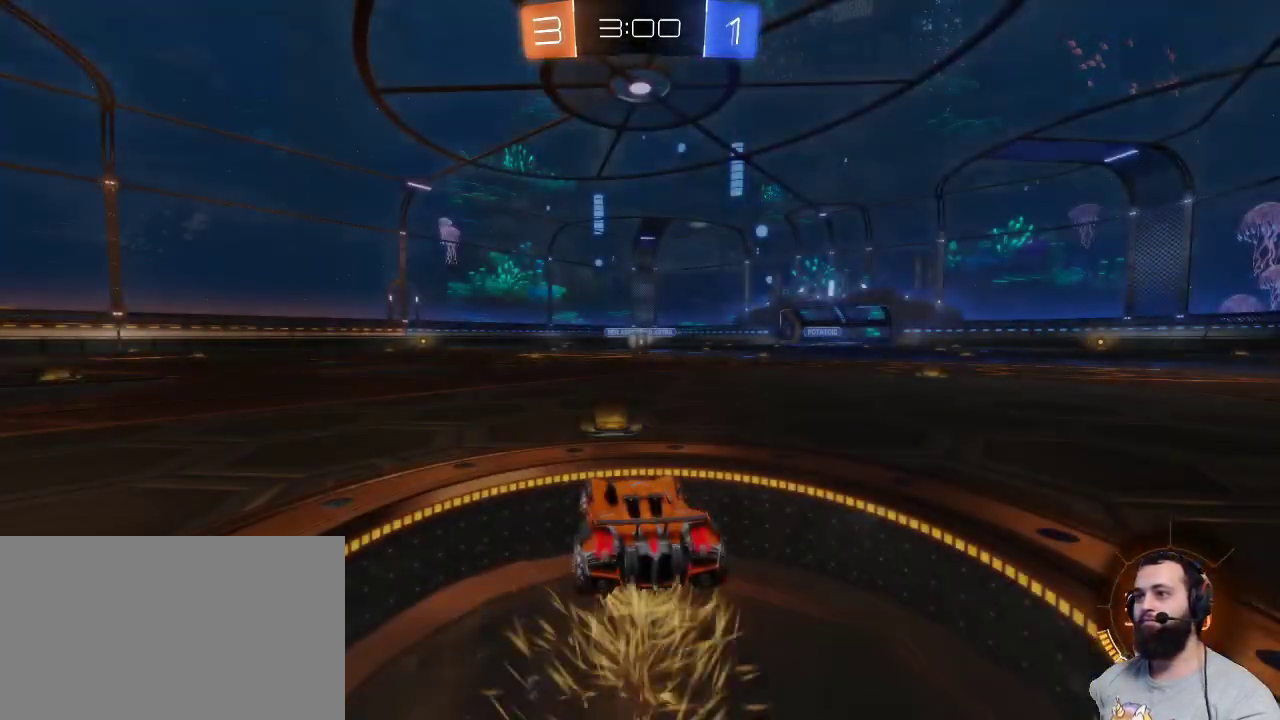
{"keys": ["z"], "mouse": ["left"], "events": [[317, "z", "down"], [417, "mouse_left", "down"]]}
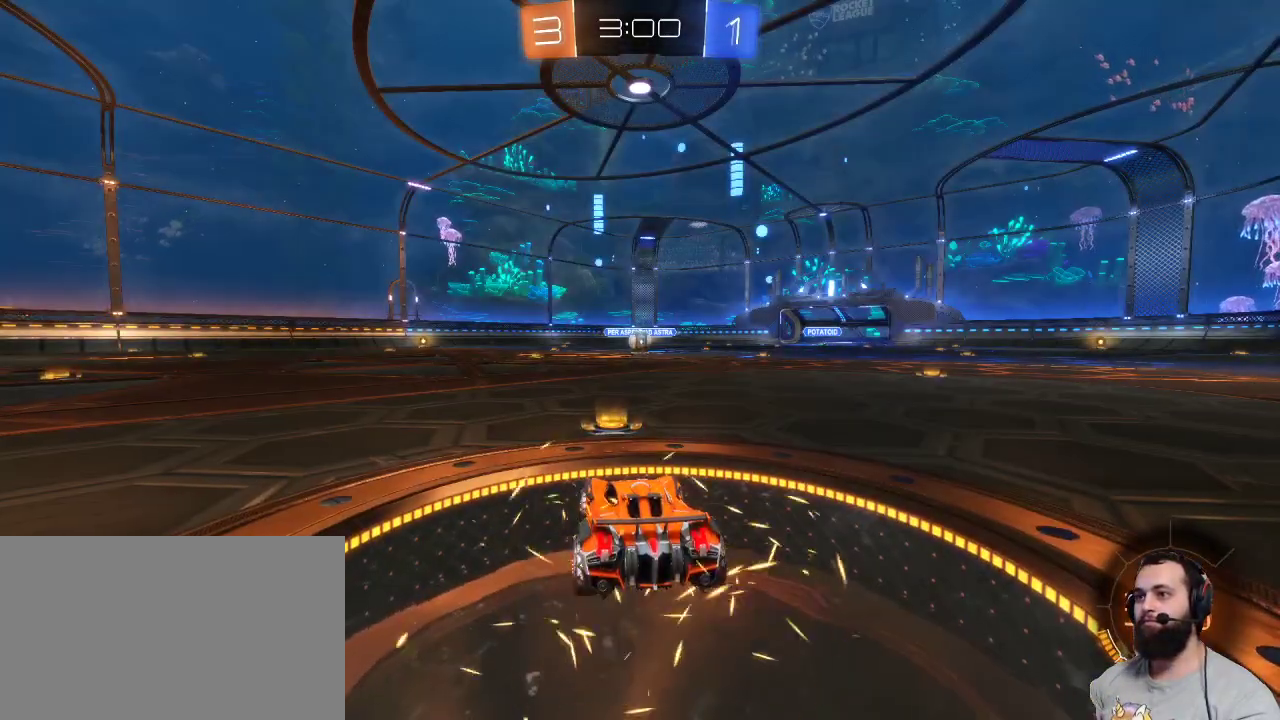
{"keys": ["z"], "mouse": ["left"], "events": []}
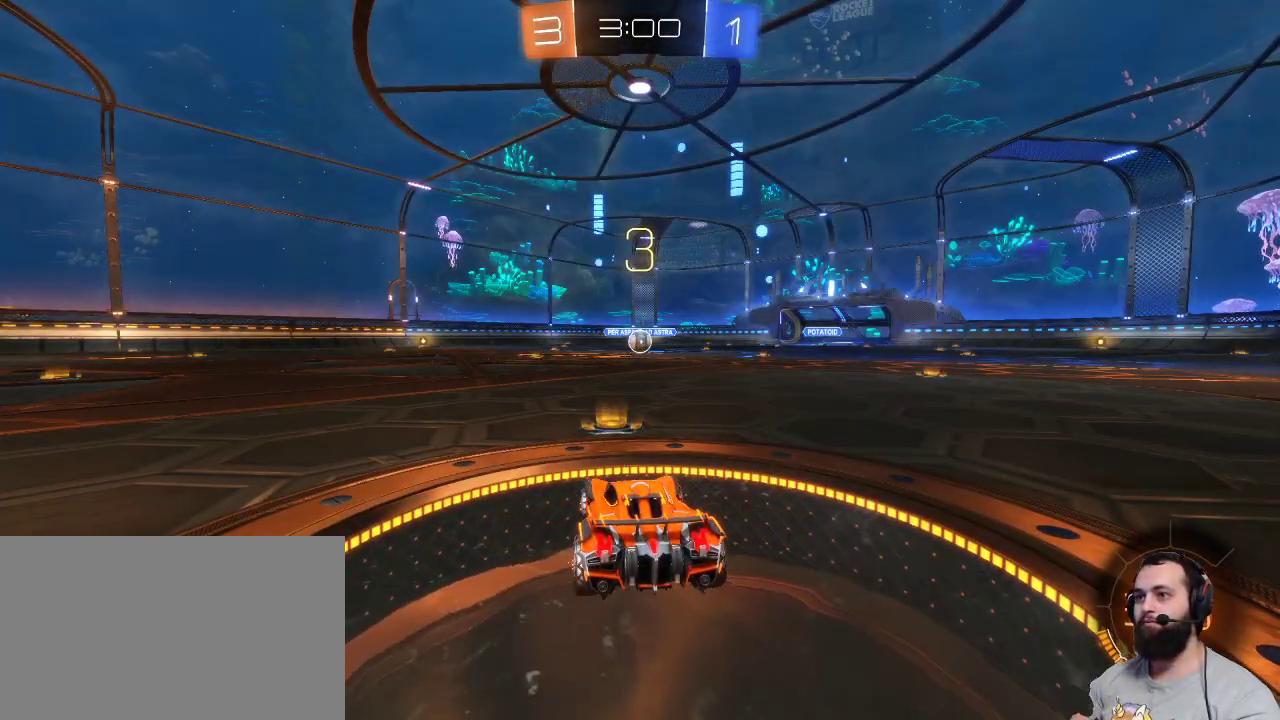
{"keys": ["z"], "mouse": ["left"], "events": []}
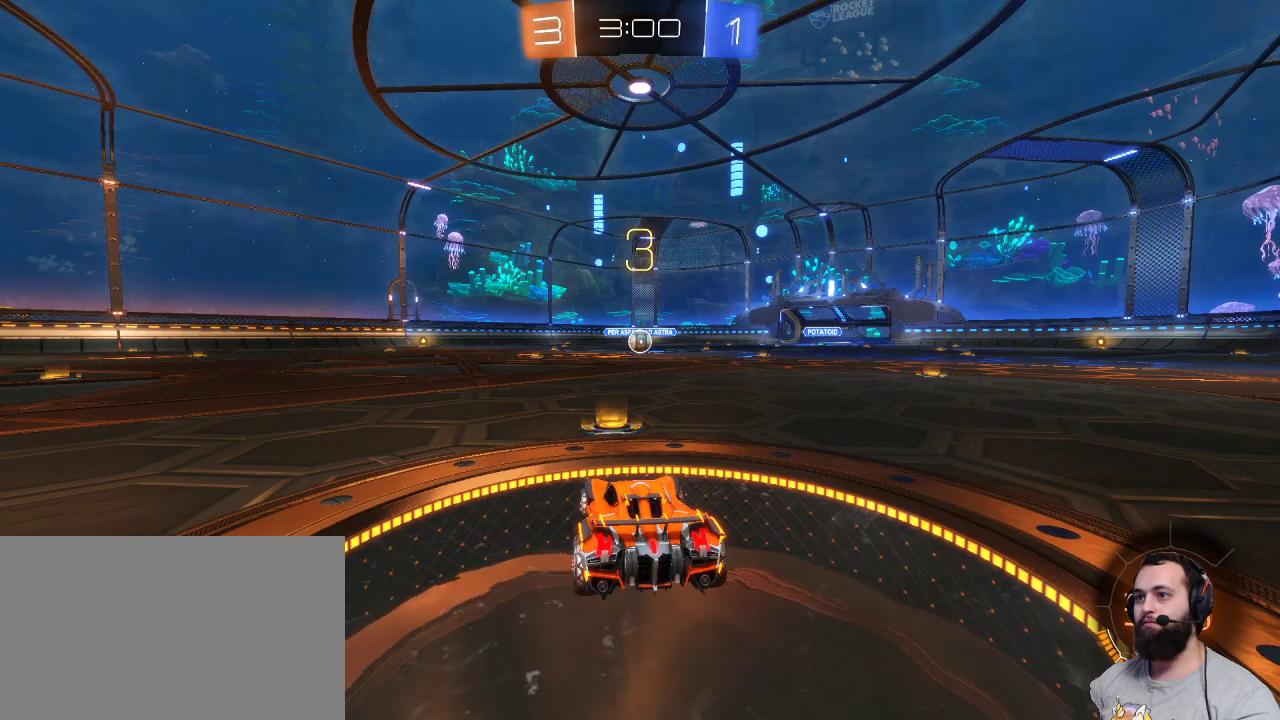
{"keys": ["z"], "mouse": ["left"], "events": []}
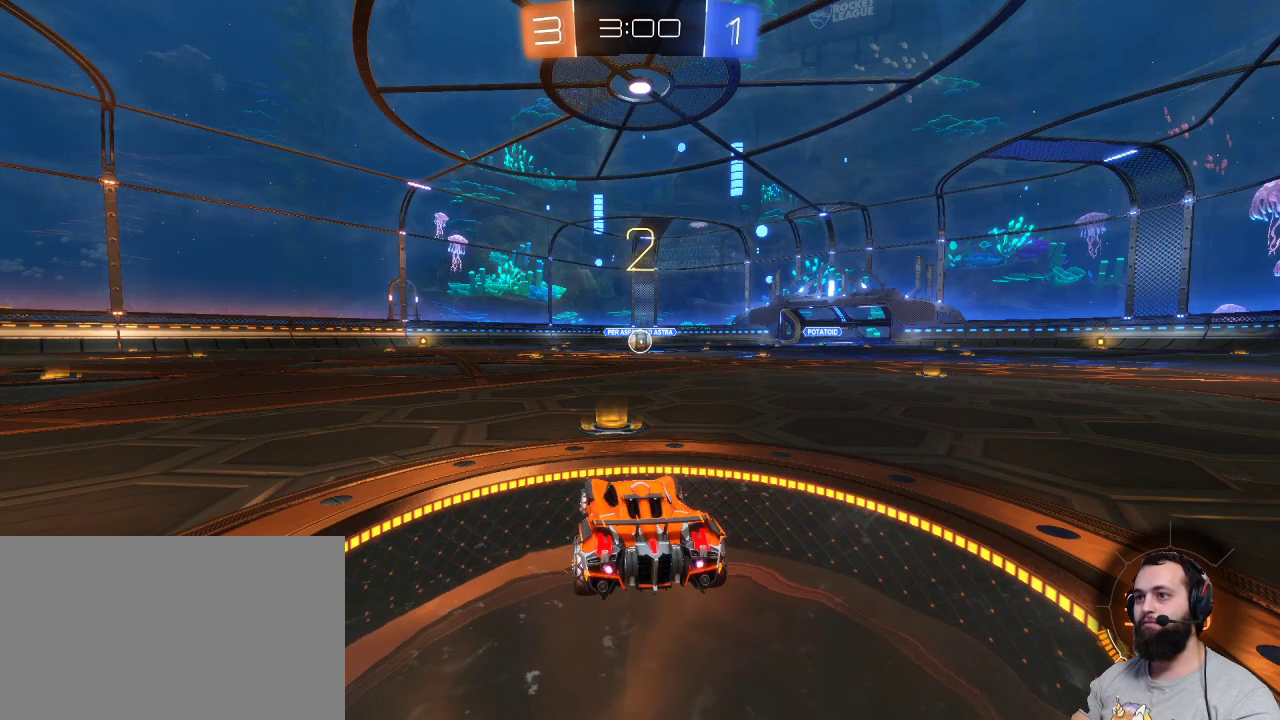
{"keys": ["z"], "mouse": ["left"], "events": []}
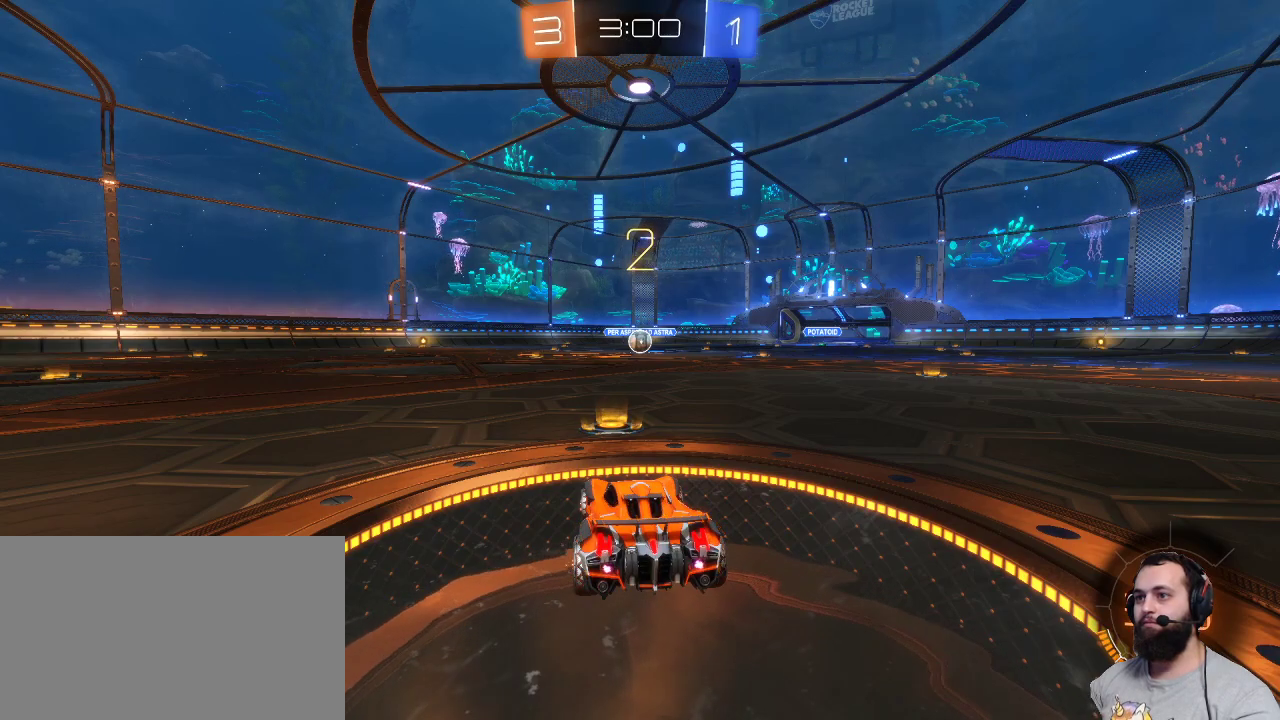
{"keys": ["z"], "mouse": ["left"], "events": []}
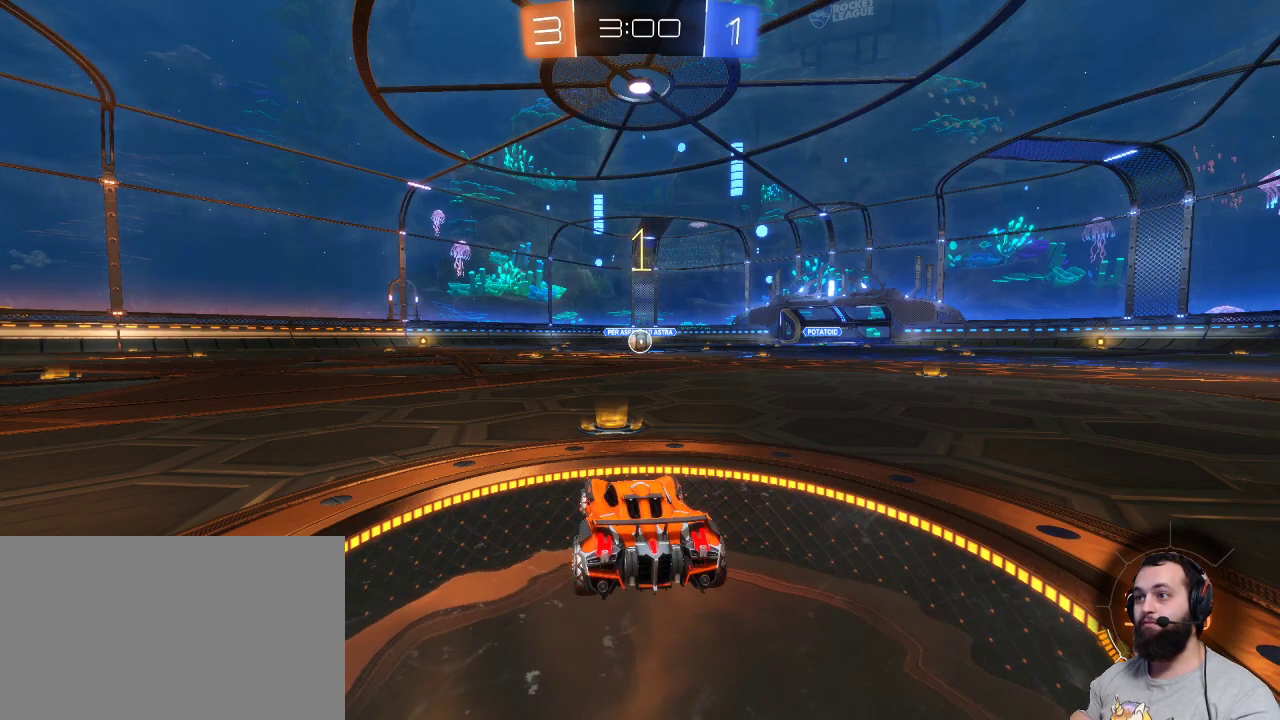
{"keys": ["z"], "mouse": ["left"], "events": []}